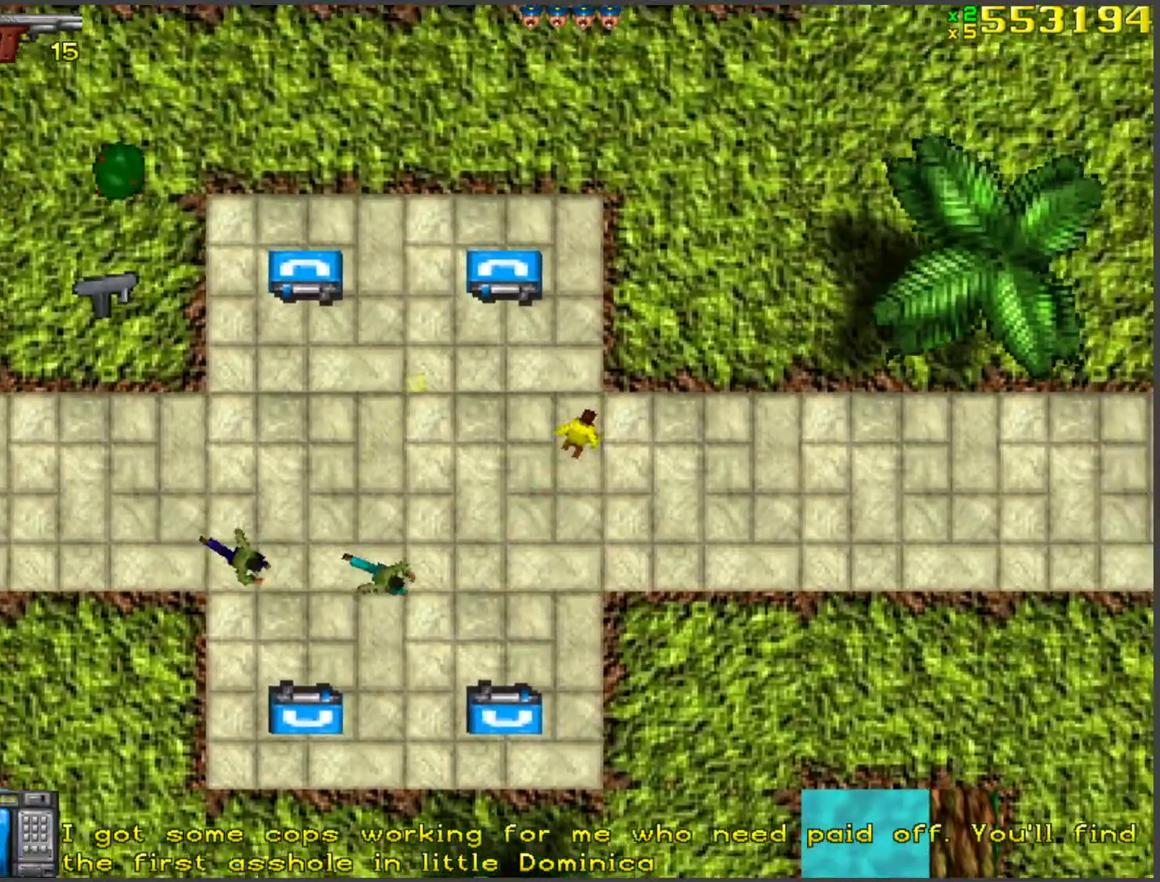
Gameplay with keyboard; each line is a JSON object with the keys held at the frame after it. "events" lists presses ("down") and releases ("up") of "a", "ctrl", "d", "f", "return", "s", "space", "tab", "w", "x" and "z" between this image and that frame as [ms after this image, input, new state], when the widget could be followed in between. No other keys are recorded. Mouse input is not recorded.
{"keys": ["w"], "events": [[50, "d", "down"], [150, "d", "up"]]}
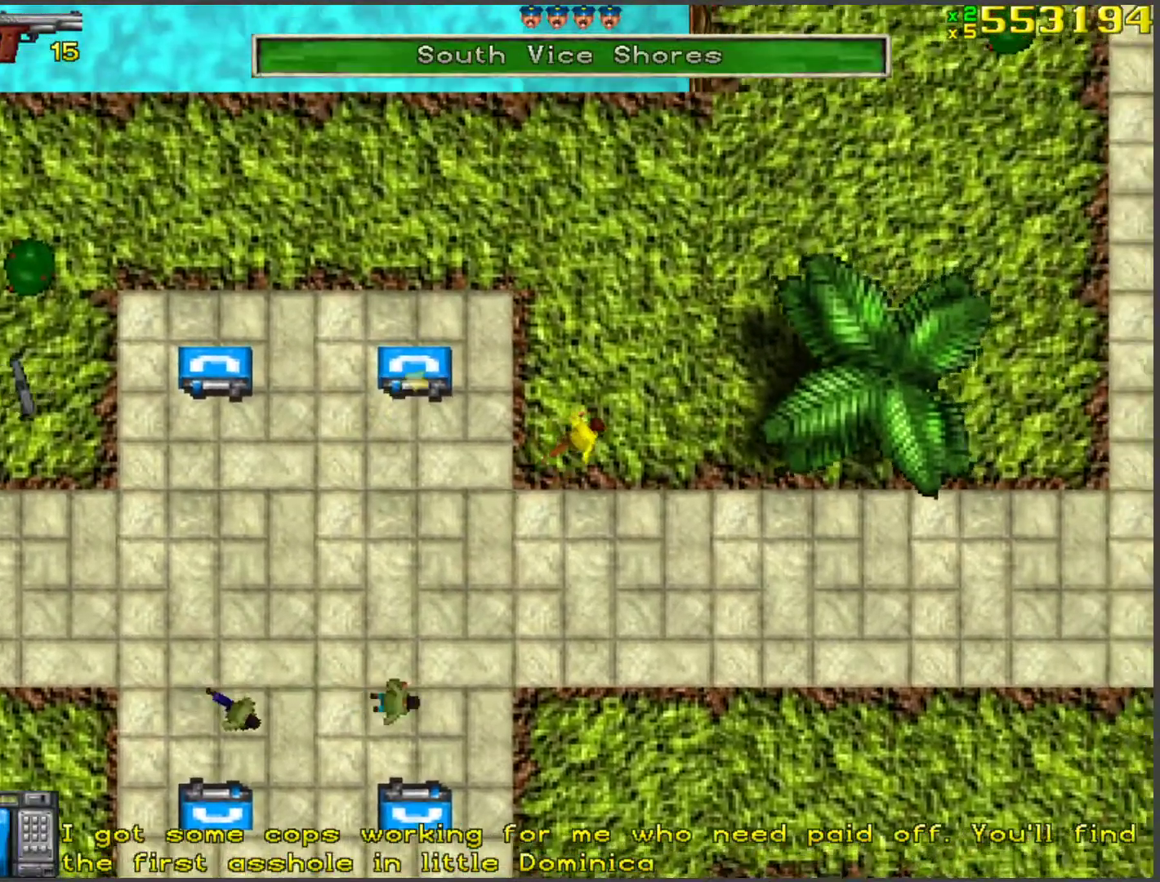
{"keys": ["w"], "events": [[368, "x", "down"], [418, "x", "up"]]}
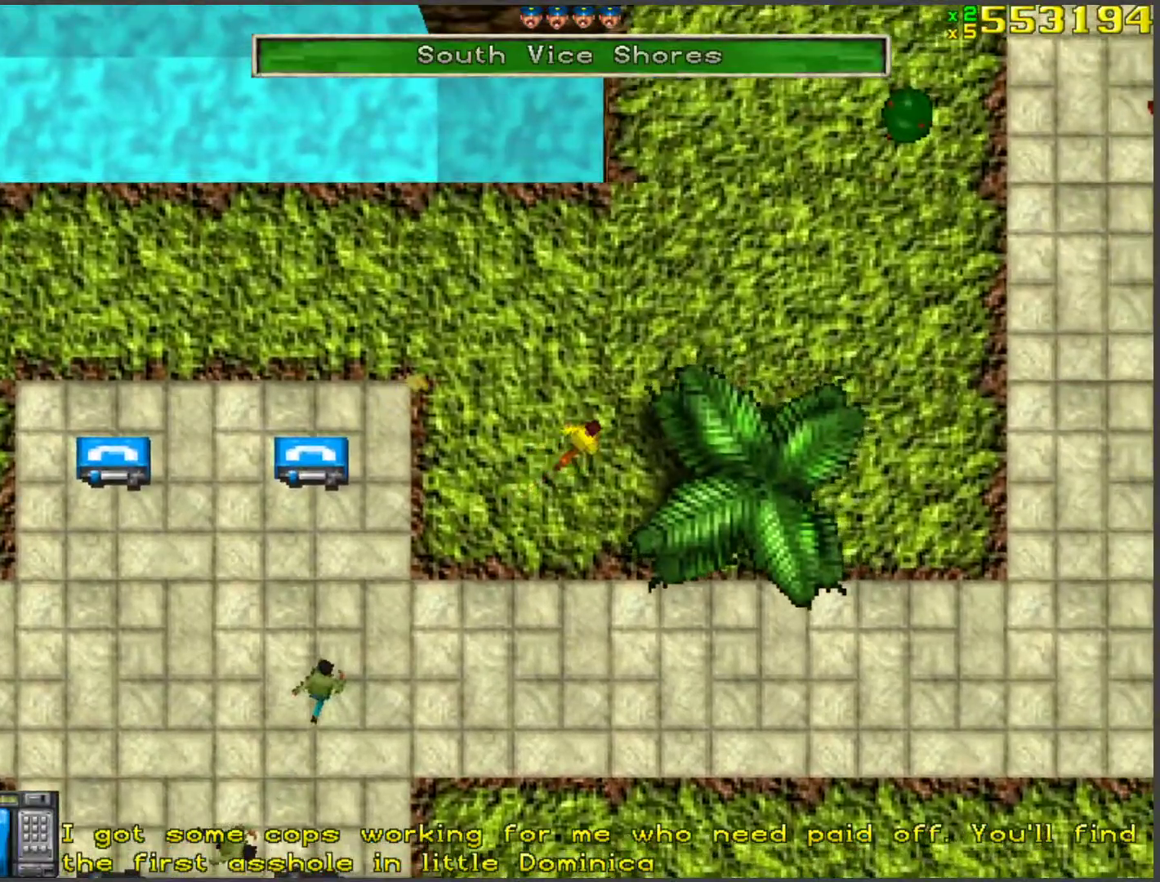
{"keys": ["w"], "events": [[301, "z", "down"], [435, "z", "up"]]}
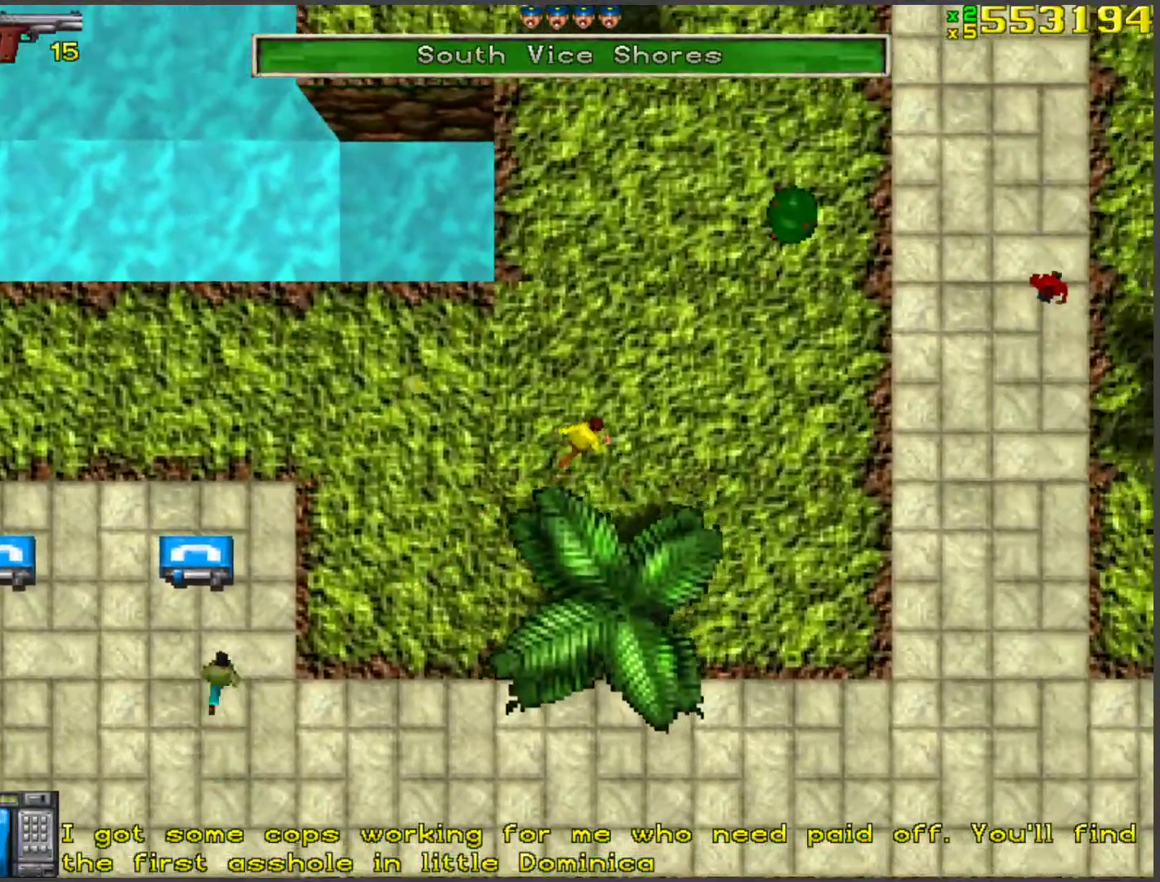
{"keys": ["w"], "events": [[117, "z", "down"], [218, "z", "up"], [301, "z", "down"], [452, "z", "up"]]}
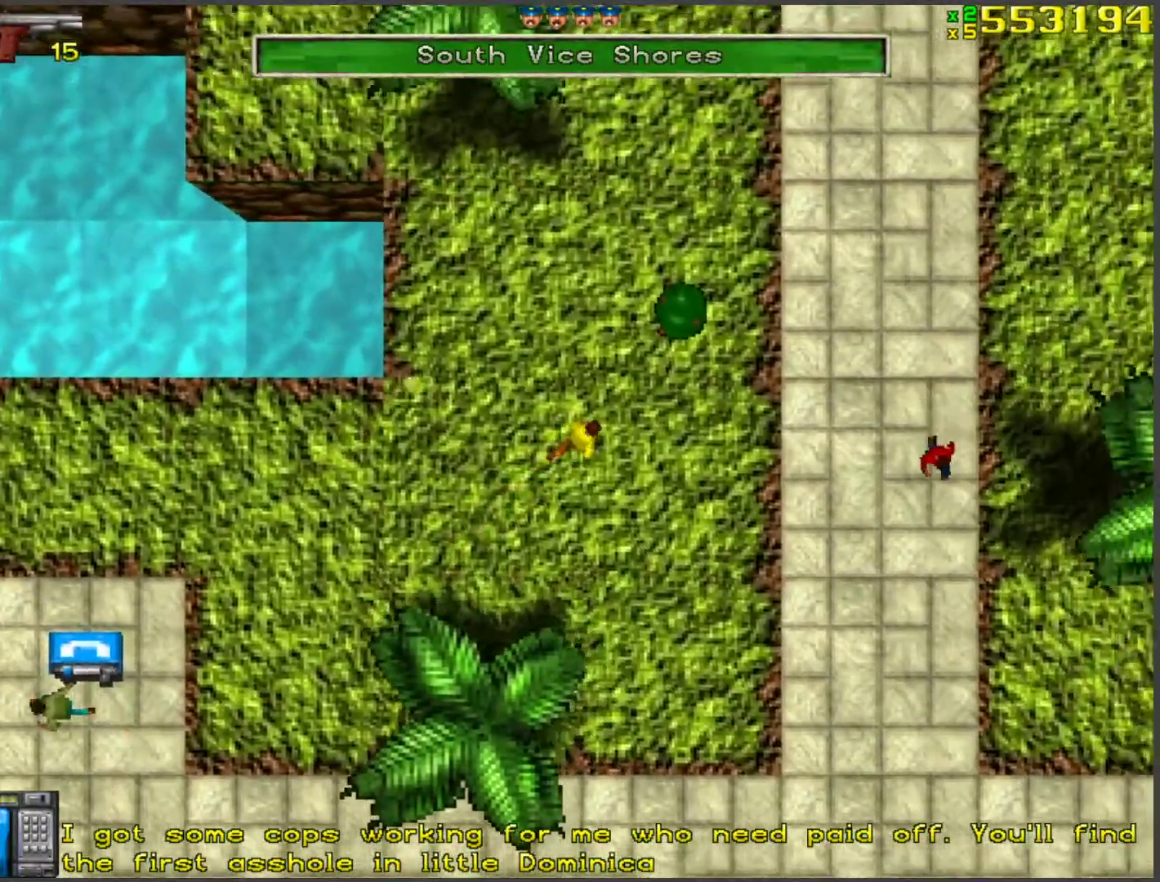
{"keys": ["a", "w"], "events": [[134, "a", "down"], [218, "a", "up"], [452, "a", "down"]]}
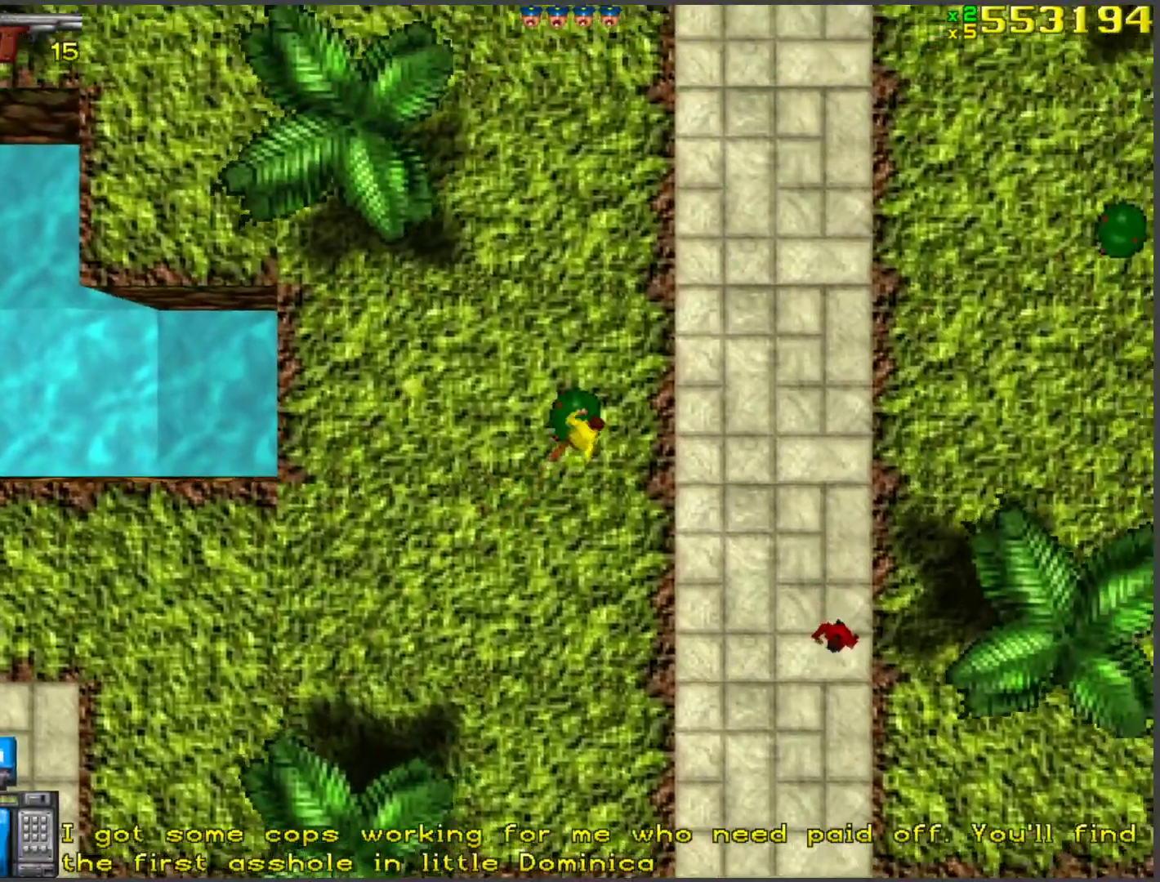
{"keys": ["w"], "events": [[50, "a", "up"], [368, "a", "down"], [418, "a", "up"]]}
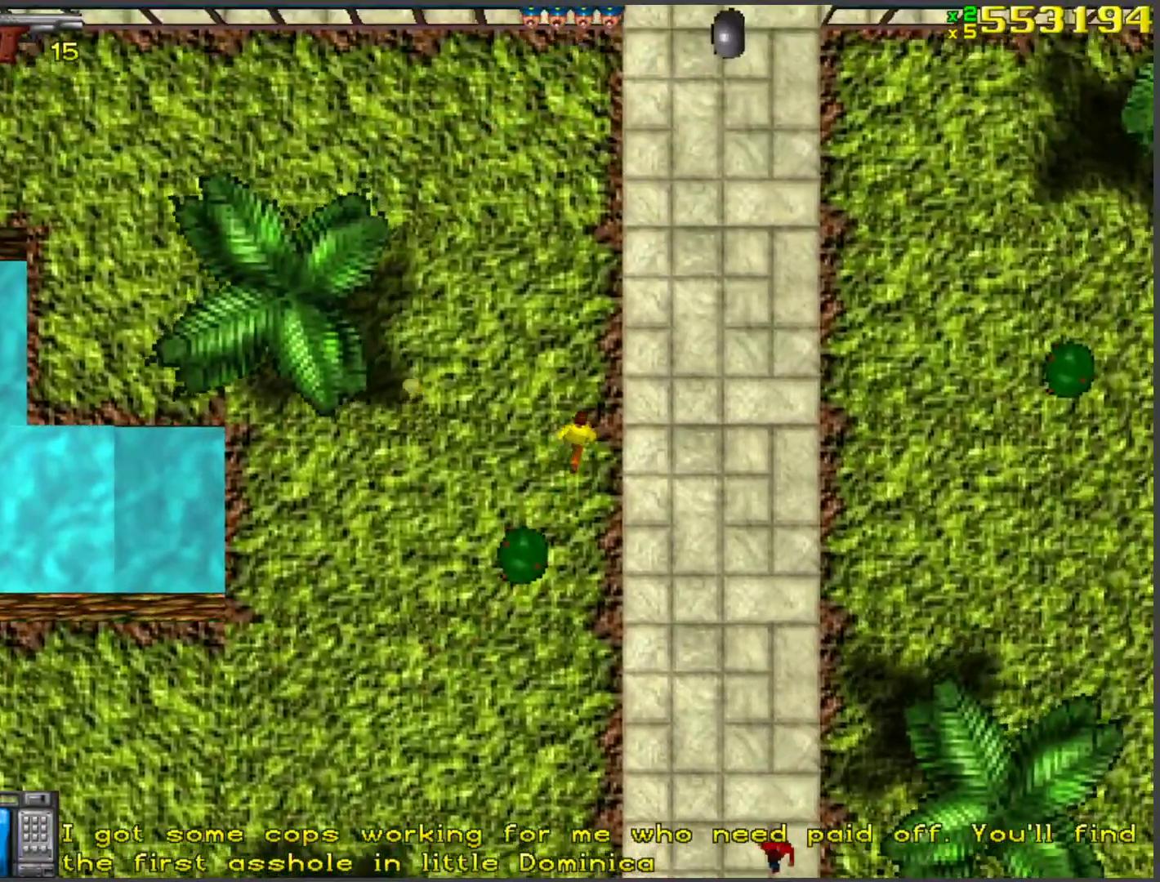
{"keys": ["w"], "events": []}
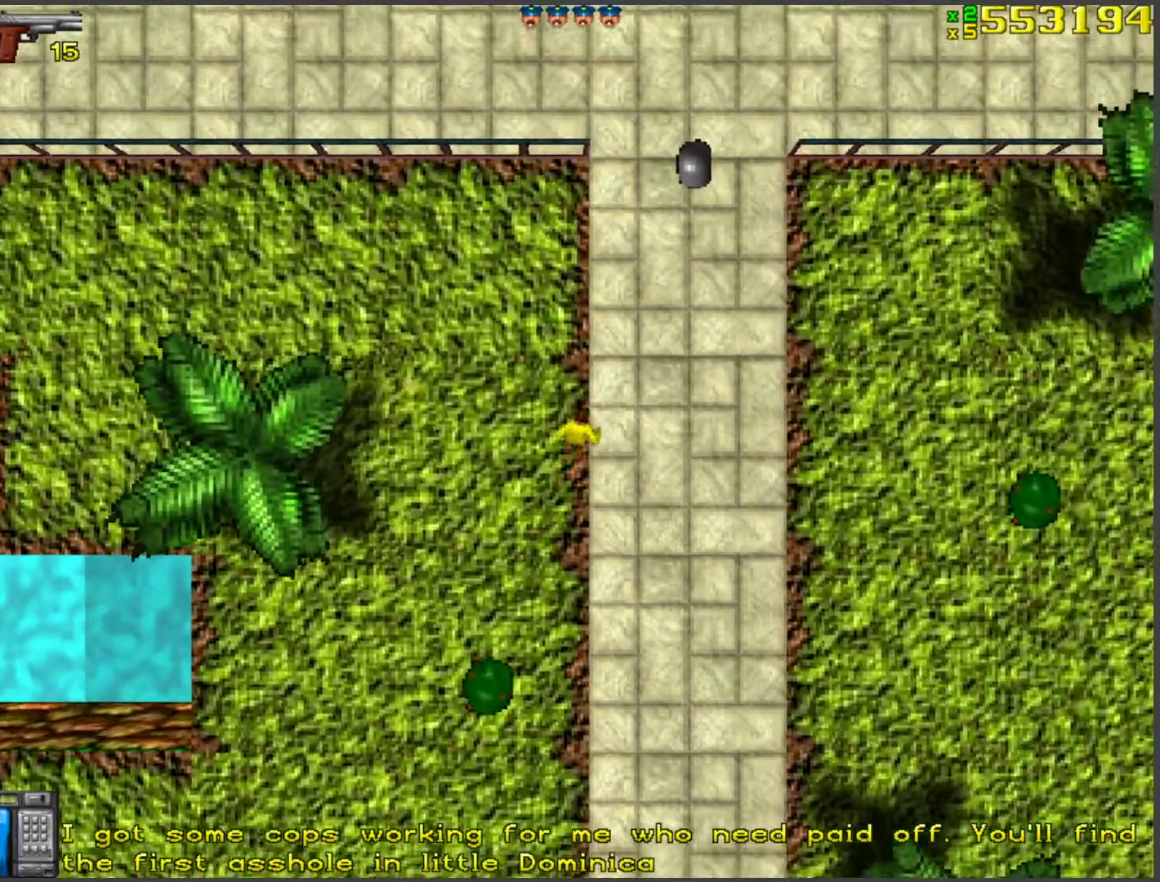
{"keys": ["w"], "events": []}
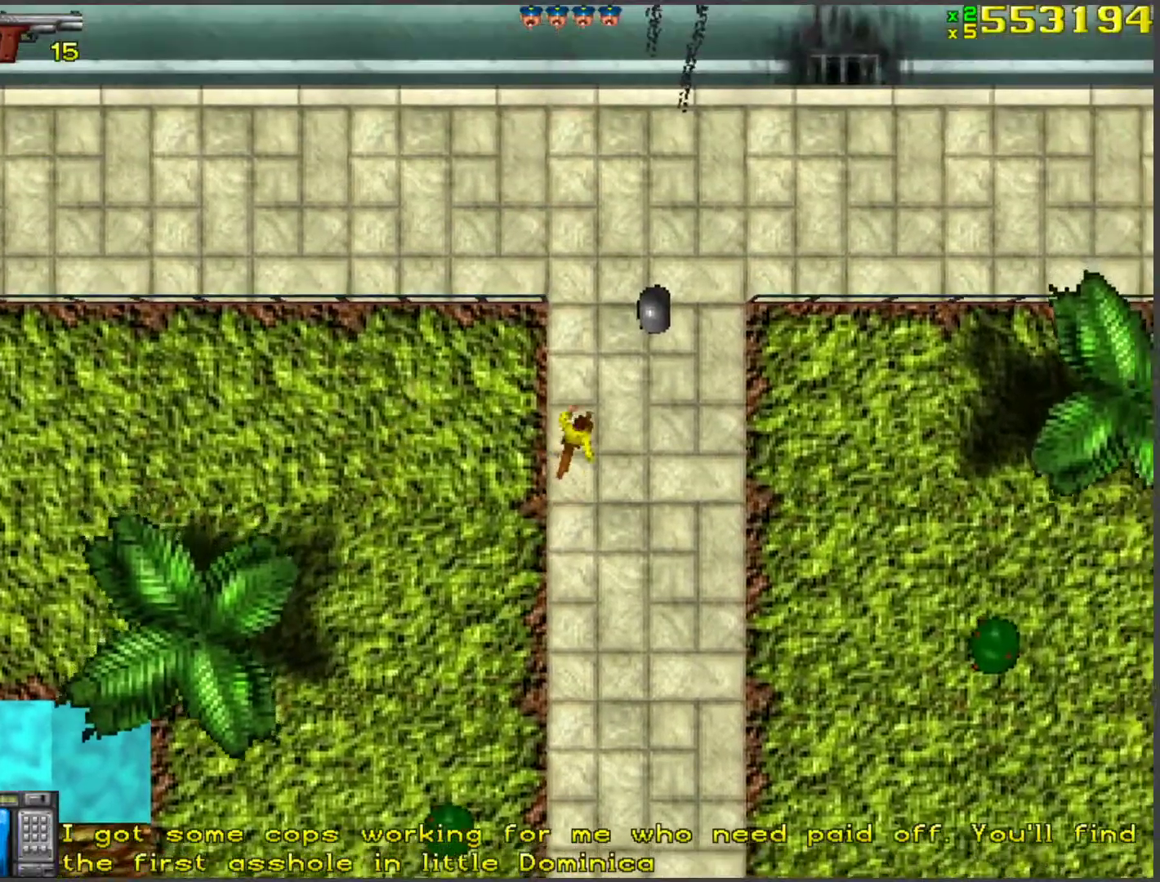
{"keys": ["w"], "events": []}
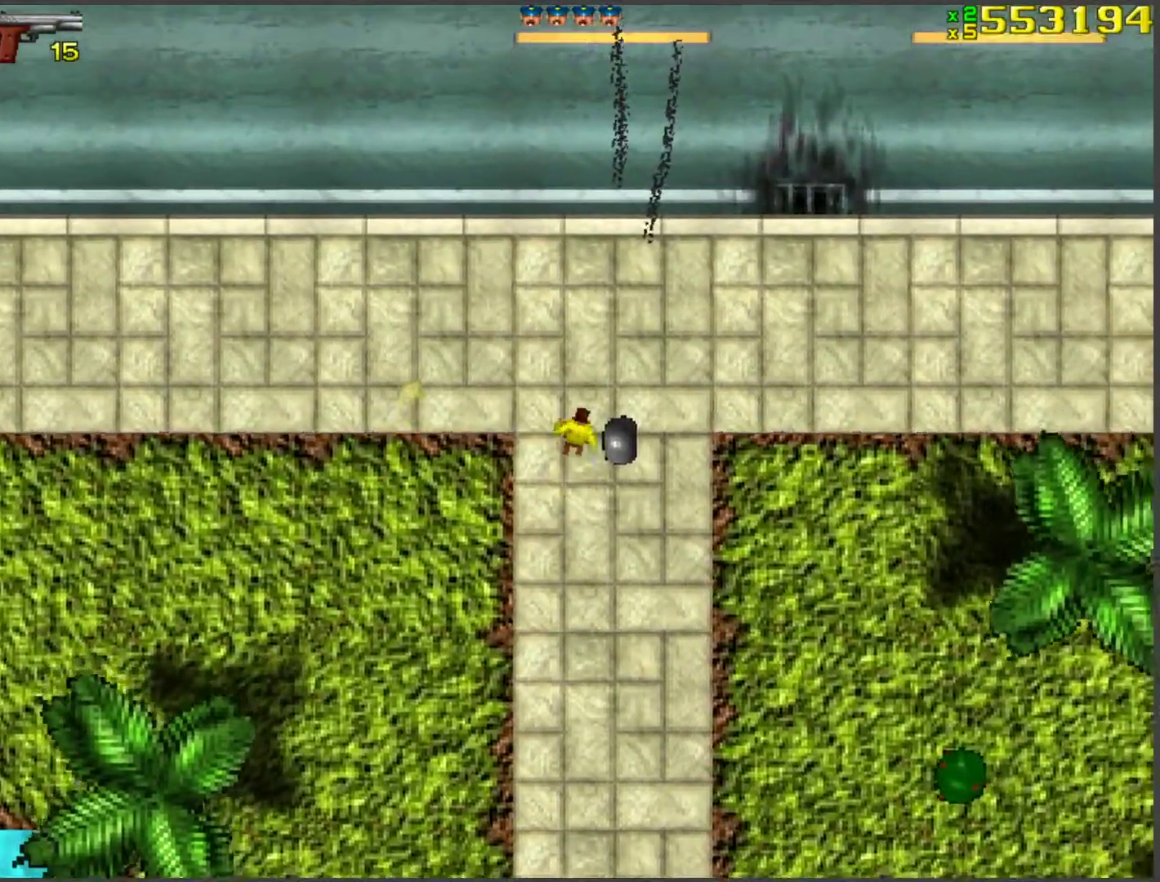
{"keys": ["w"], "events": [[33, "a", "down"], [66, "a", "up"], [351, "d", "down"], [451, "d", "up"]]}
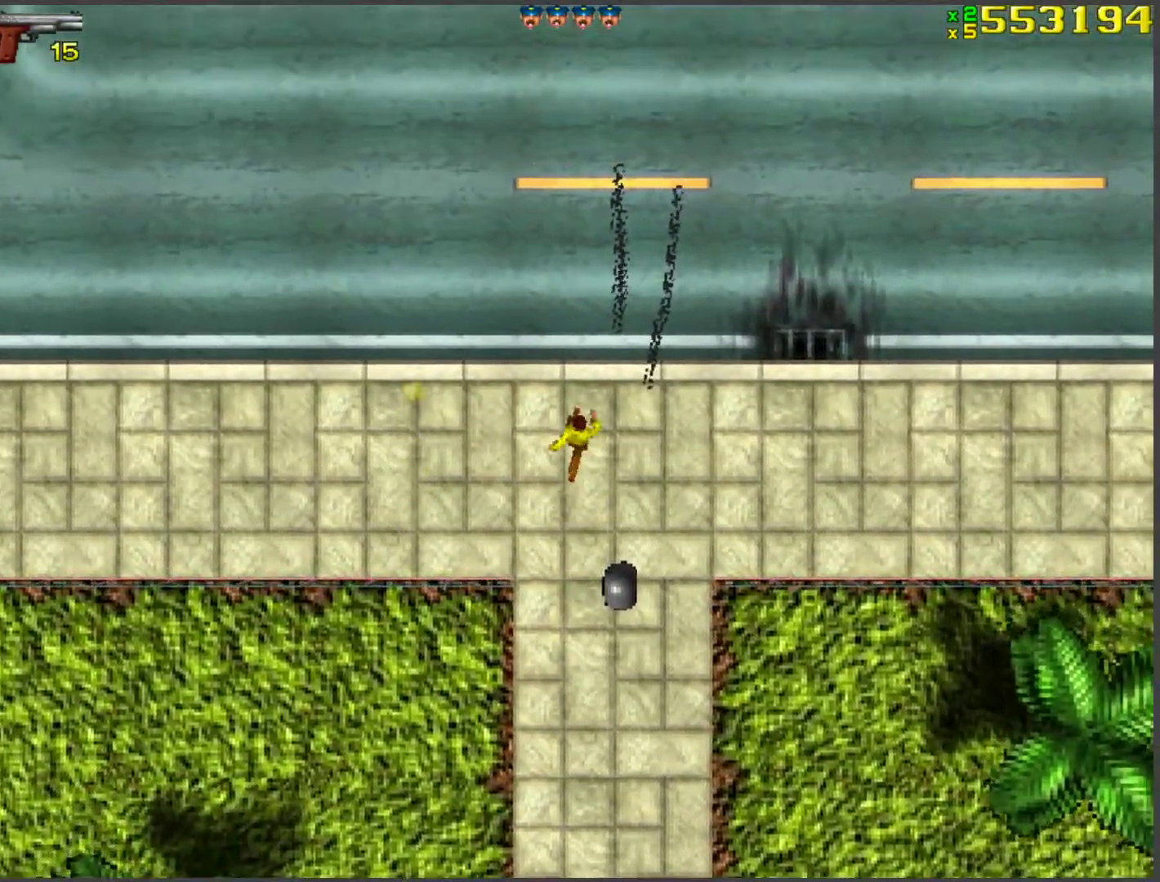
{"keys": ["d", "w"], "events": [[468, "d", "down"]]}
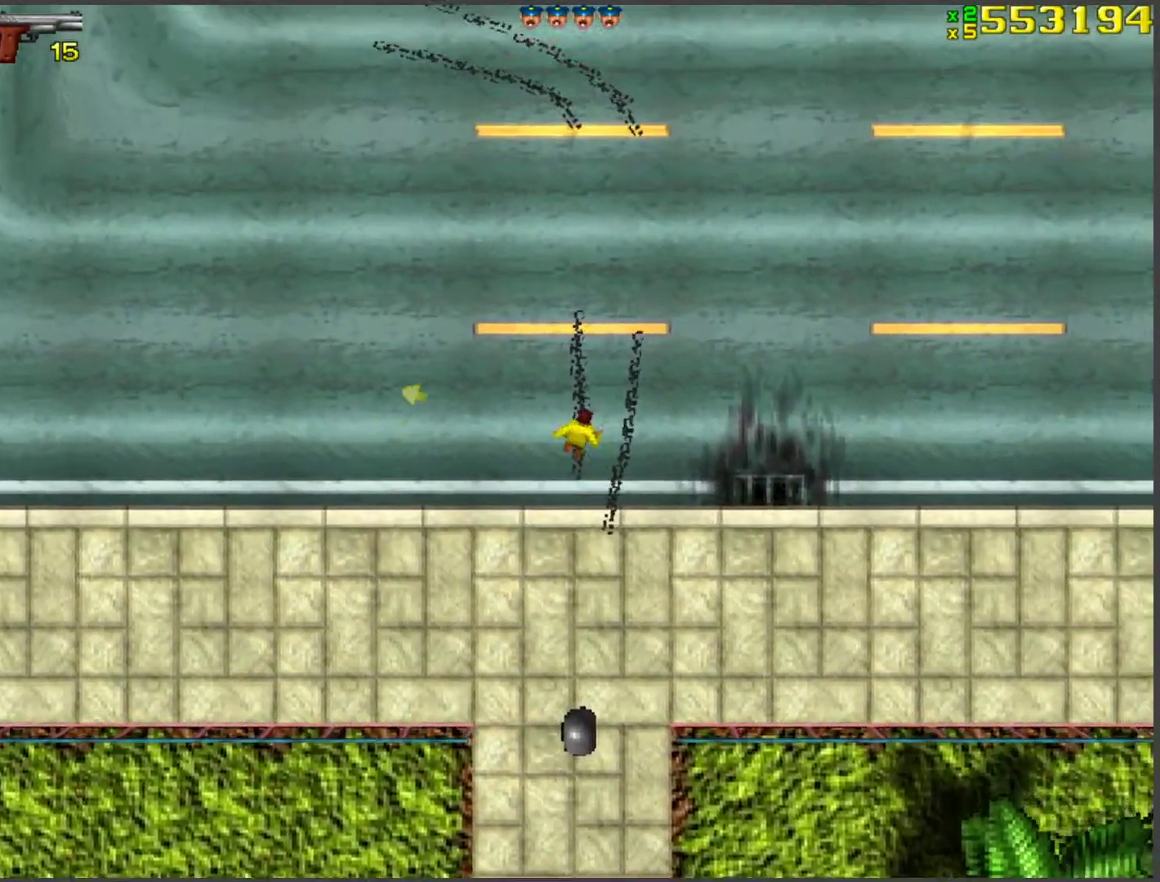
{"keys": ["a", "w"], "events": [[100, "a", "down"], [100, "d", "up"]]}
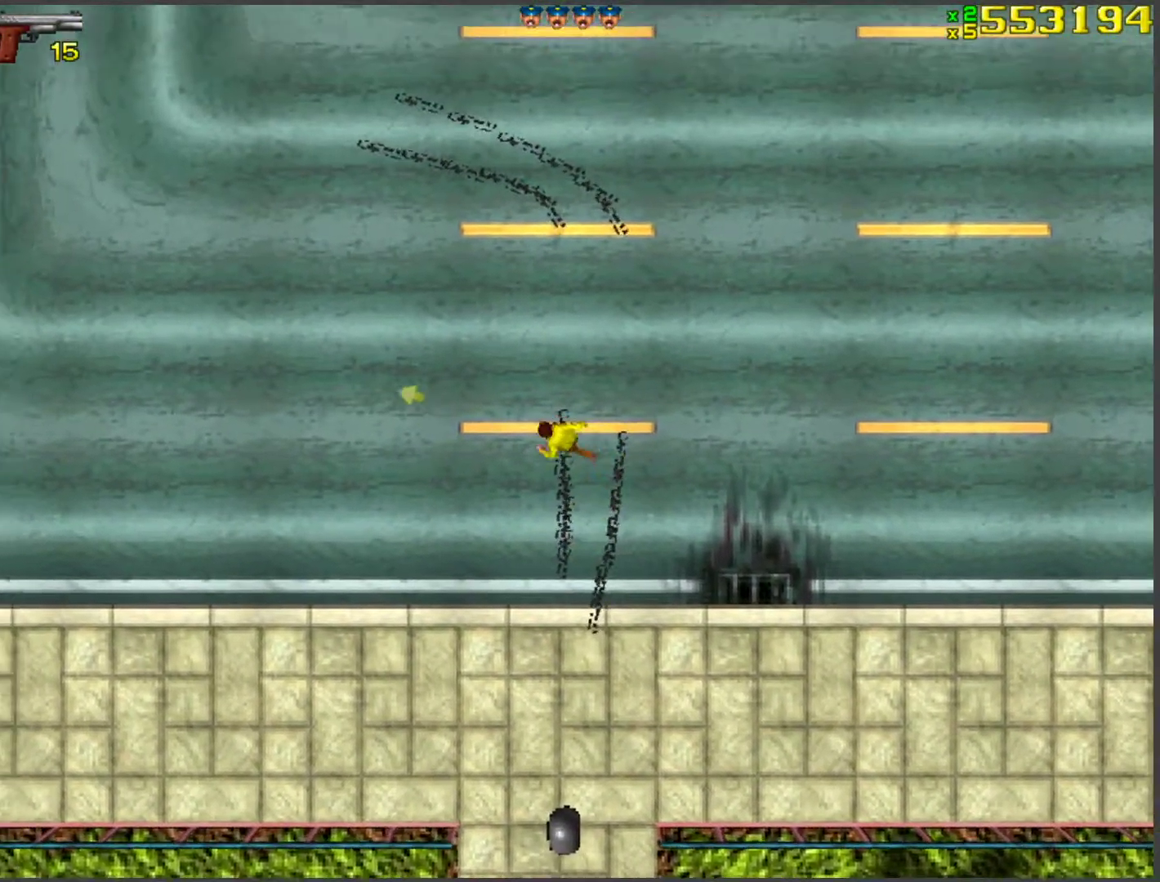
{"keys": ["d", "w"], "events": [[16, "a", "up"], [485, "d", "down"]]}
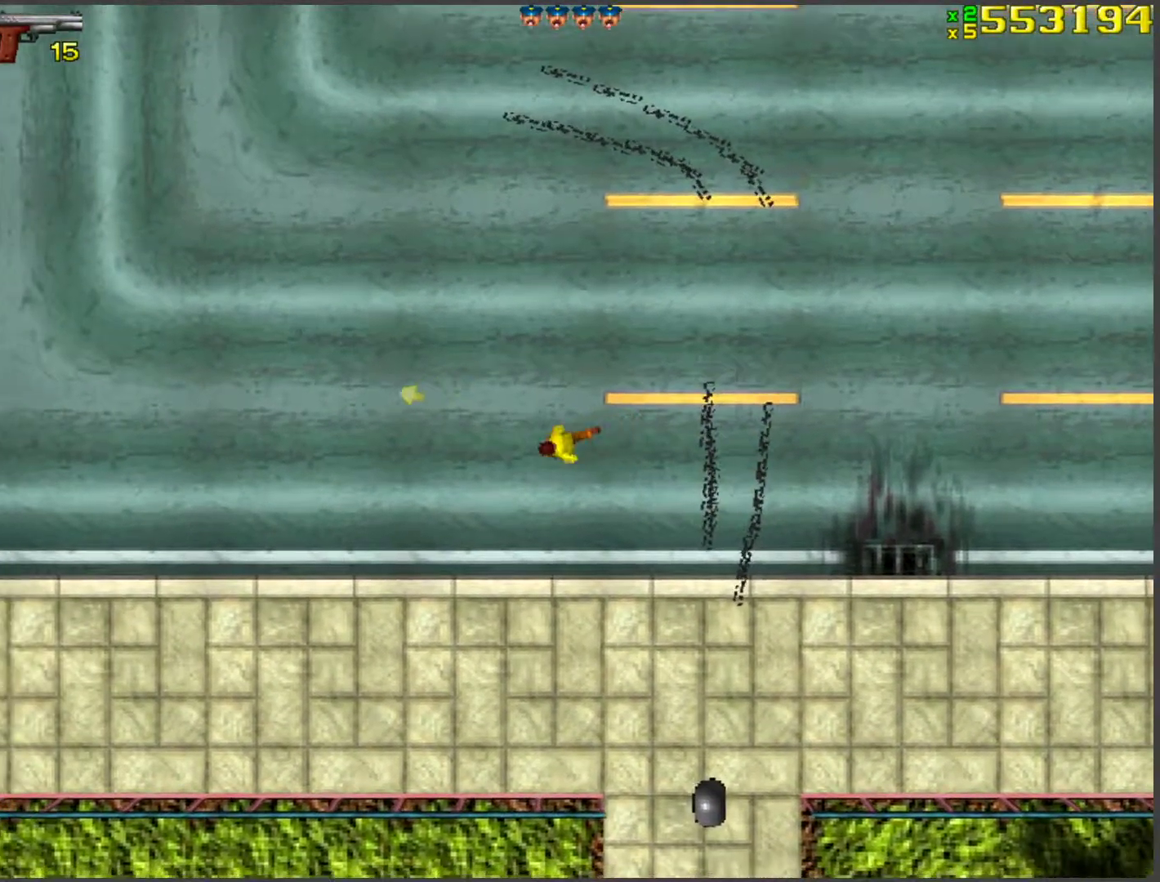
{"keys": ["d", "w"], "events": [[83, "d", "up"], [401, "d", "down"]]}
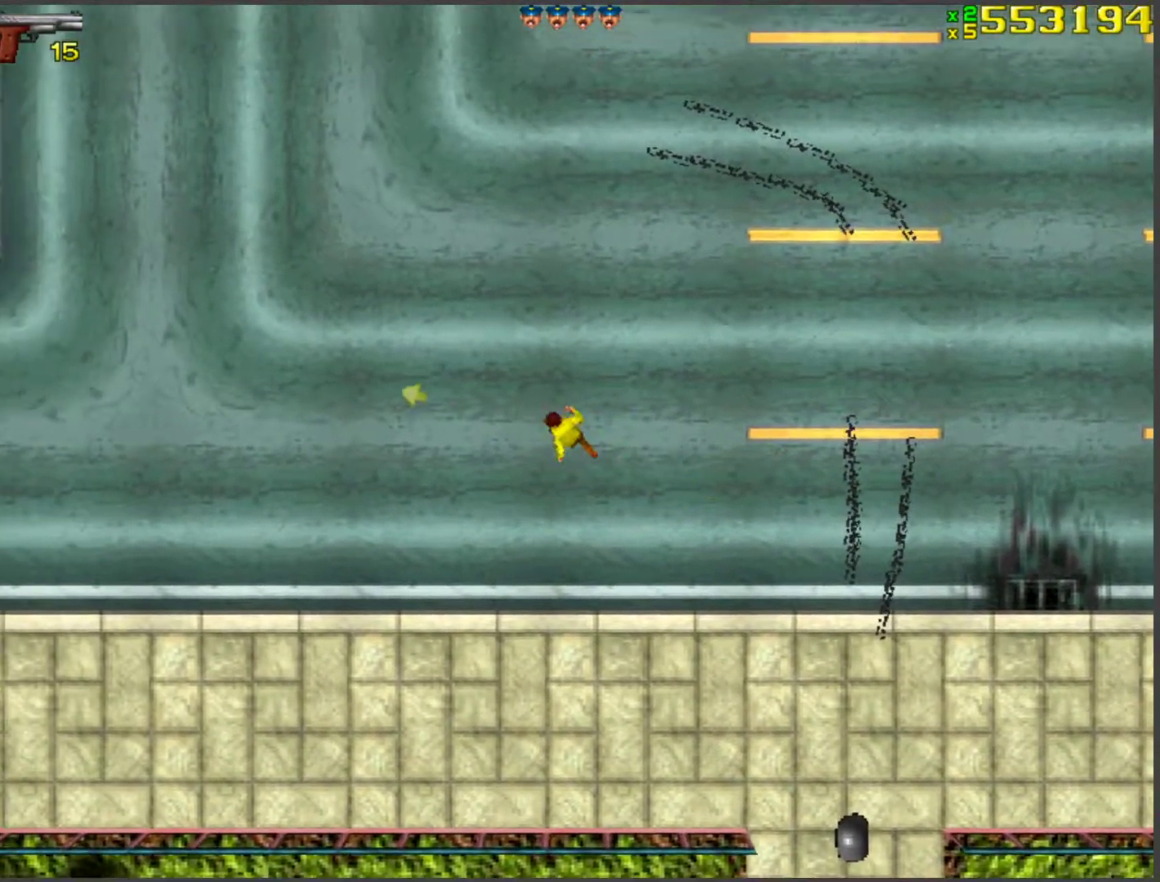
{"keys": ["w"], "events": [[50, "d", "up"], [318, "a", "down"], [502, "a", "up"]]}
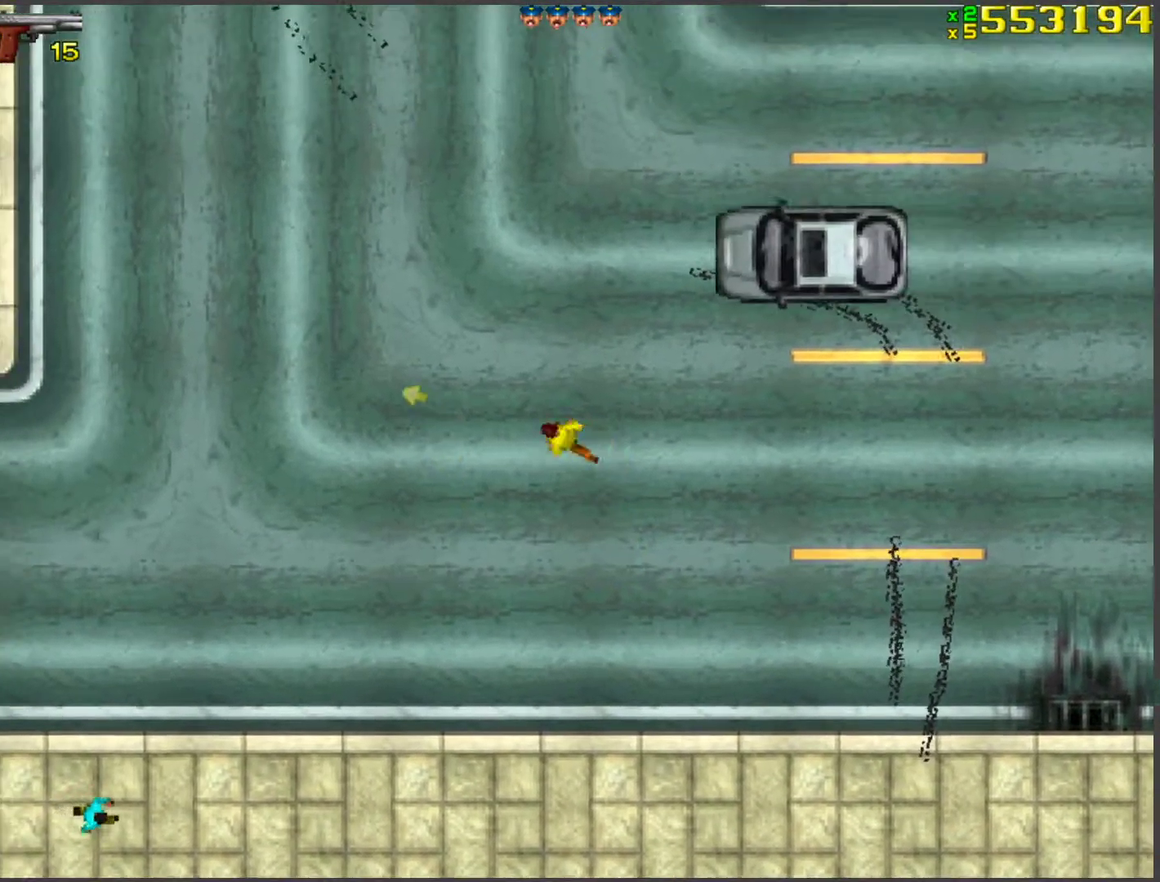
{"keys": ["w"], "events": [[50, "d", "down"], [184, "d", "up"]]}
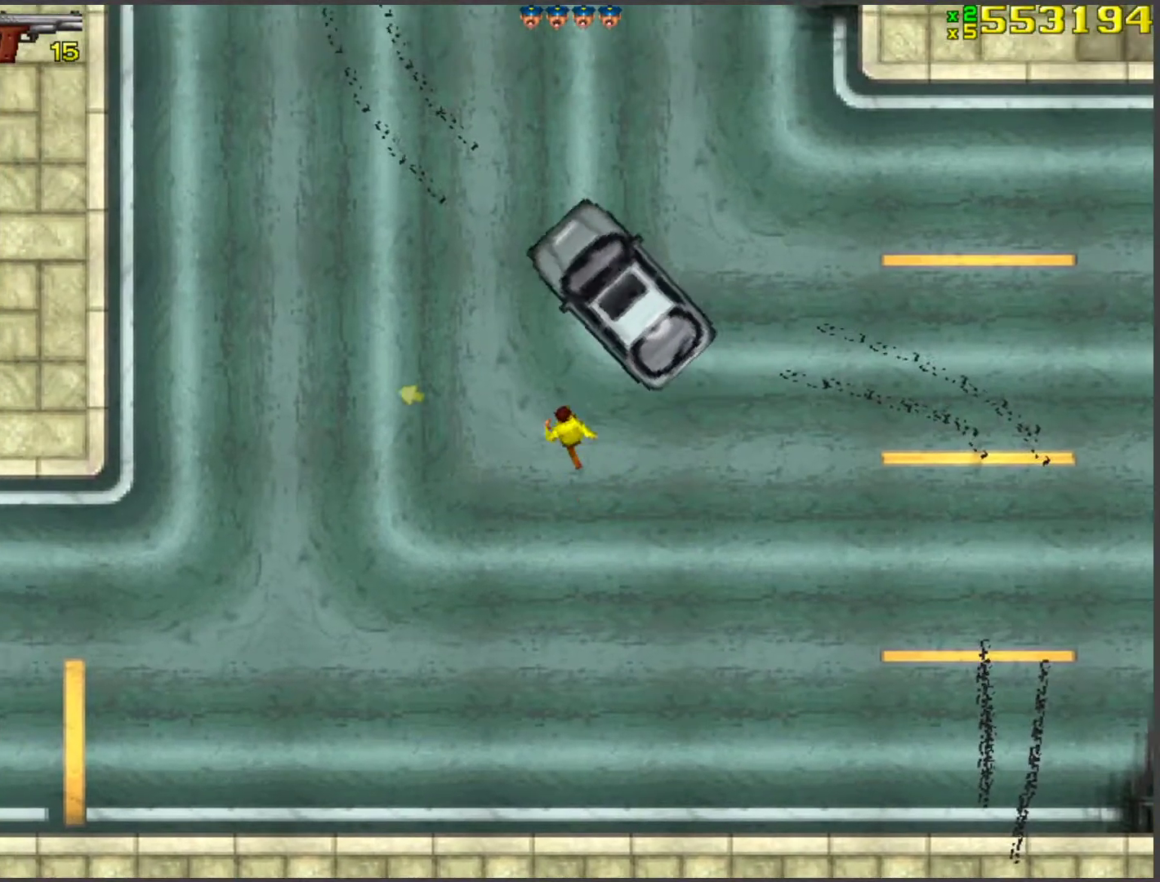
{"keys": ["w"], "events": [[33, "a", "down"], [301, "a", "up"]]}
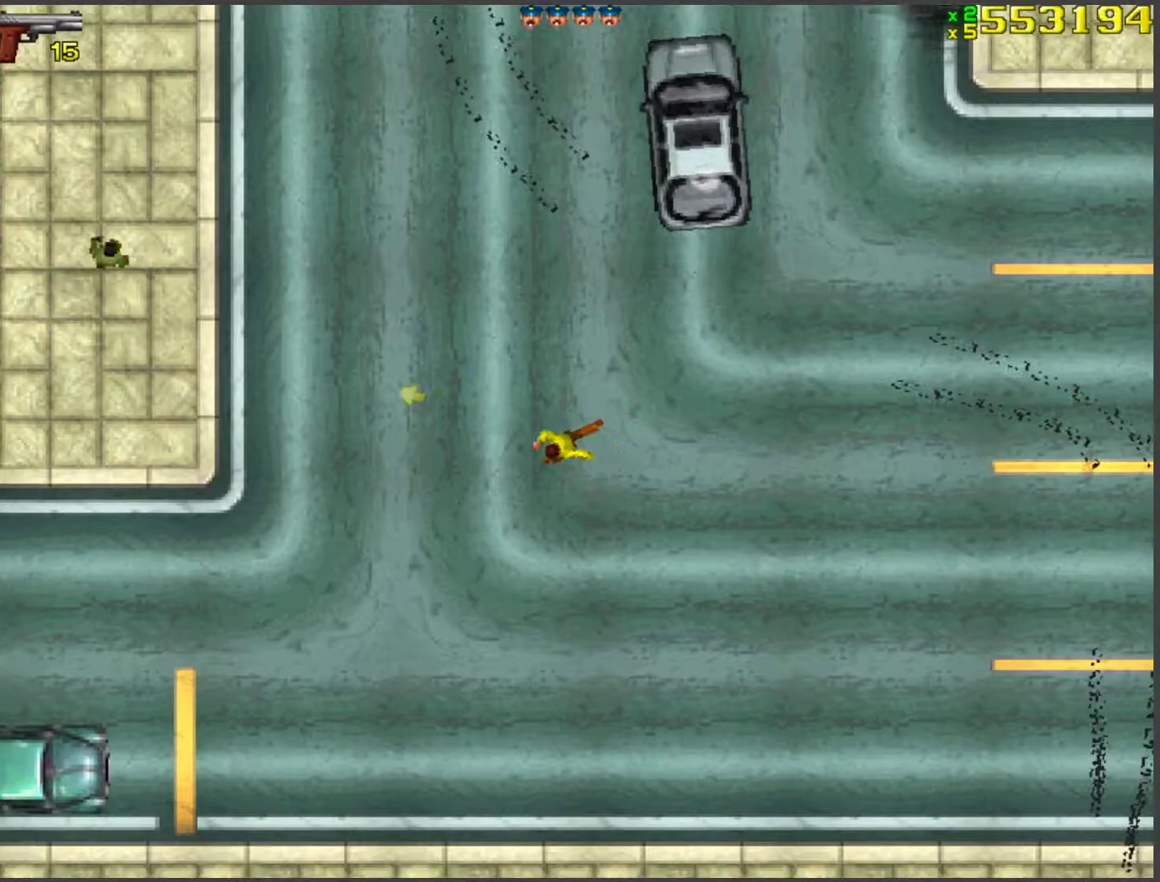
{"keys": ["d", "w"], "events": [[84, "a", "down"], [268, "a", "up"], [502, "d", "down"]]}
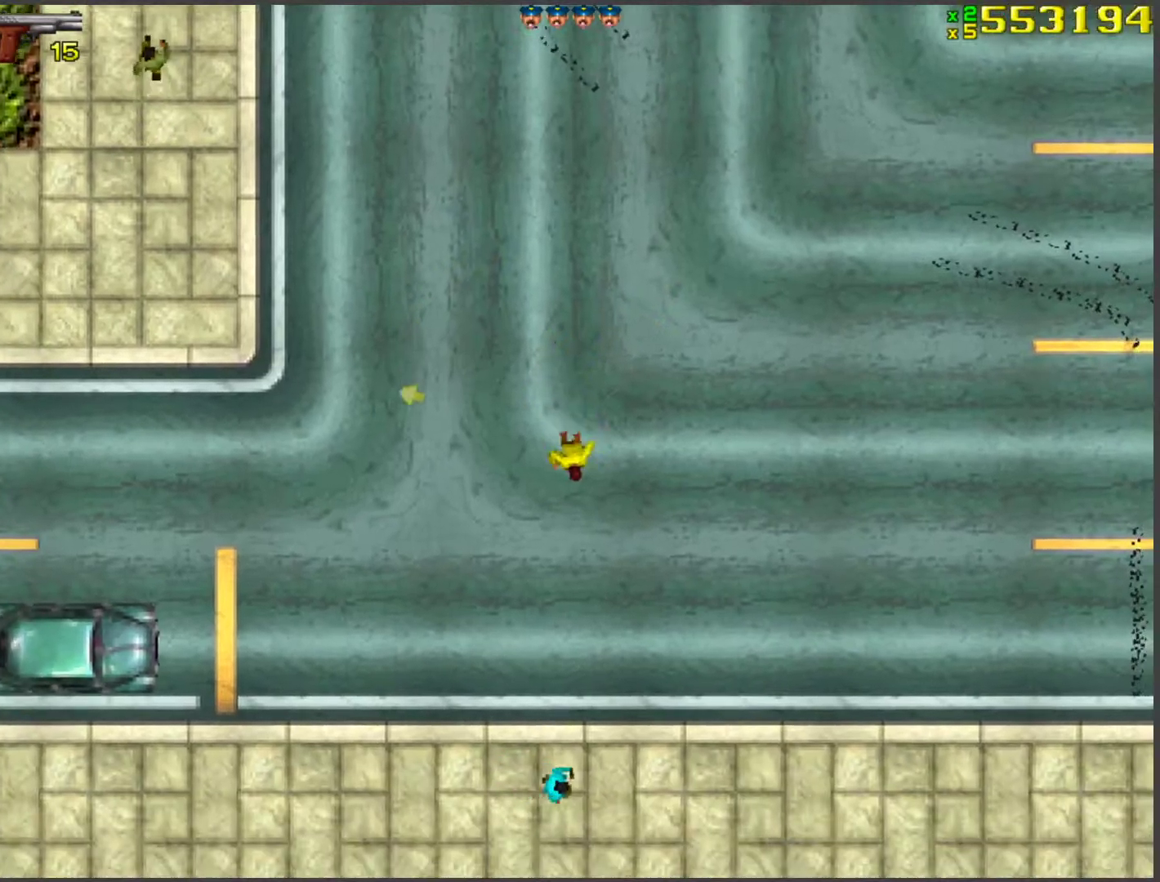
{"keys": ["w"], "events": [[184, "d", "up"]]}
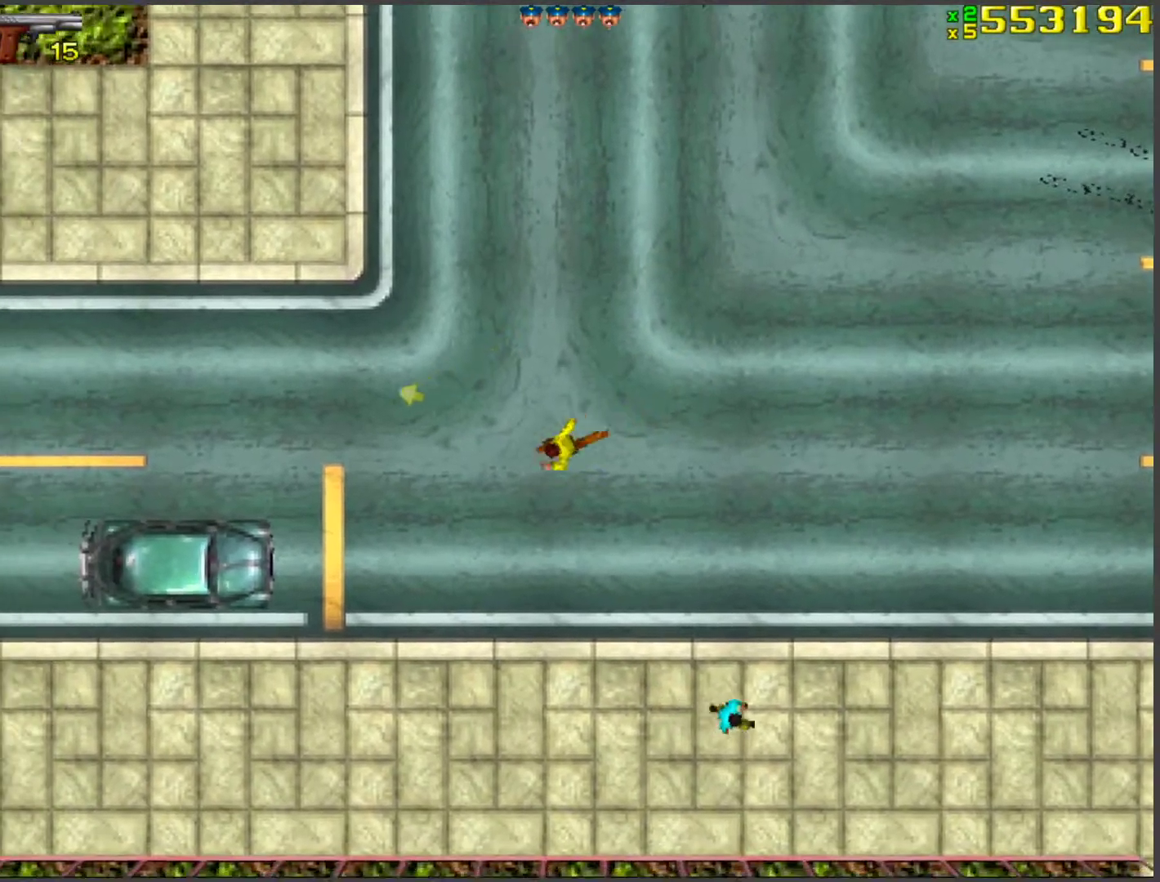
{"keys": ["w"], "events": [[101, "ctrl", "down"], [201, "ctrl", "up"]]}
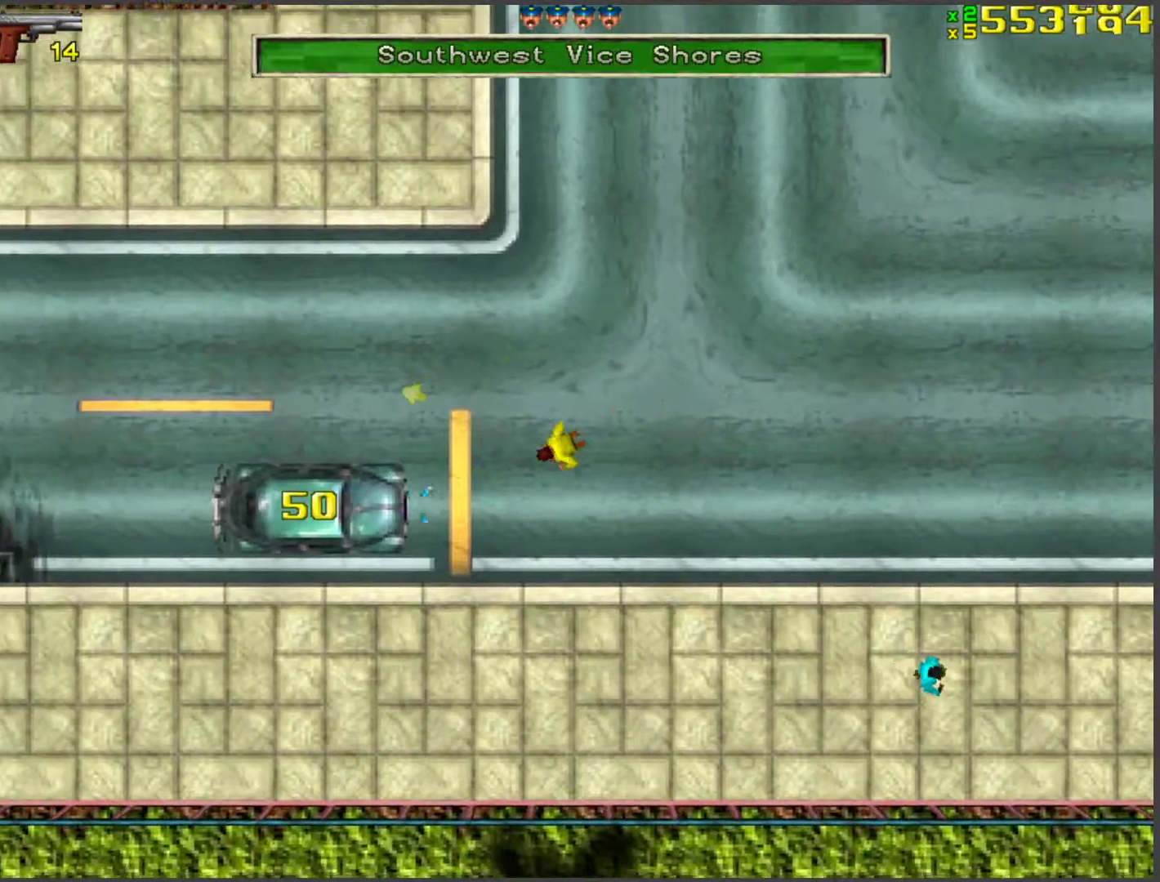
{"keys": ["a", "w"], "events": [[84, "d", "down"], [268, "d", "up"], [486, "a", "down"]]}
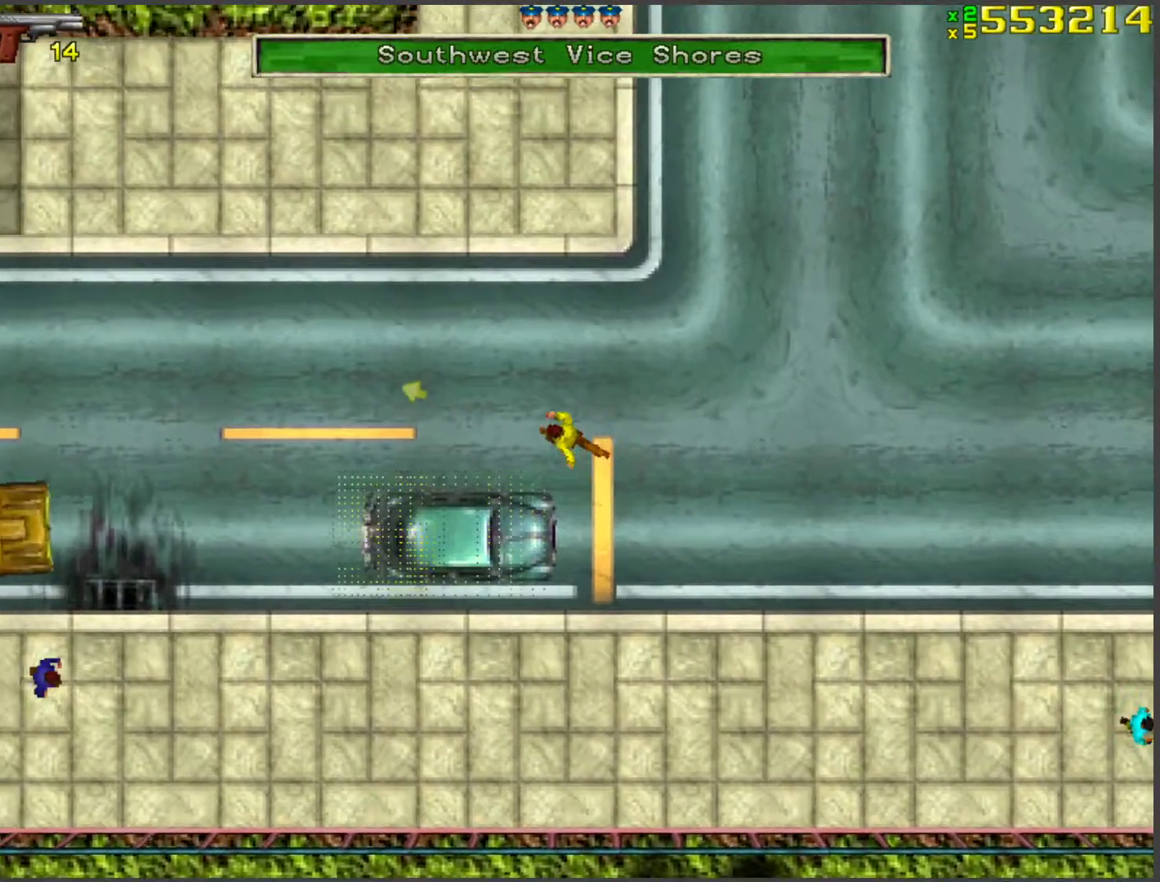
{"keys": ["a", "f"], "events": [[168, "a", "up"], [352, "a", "down"], [402, "f", "down"], [402, "w", "up"]]}
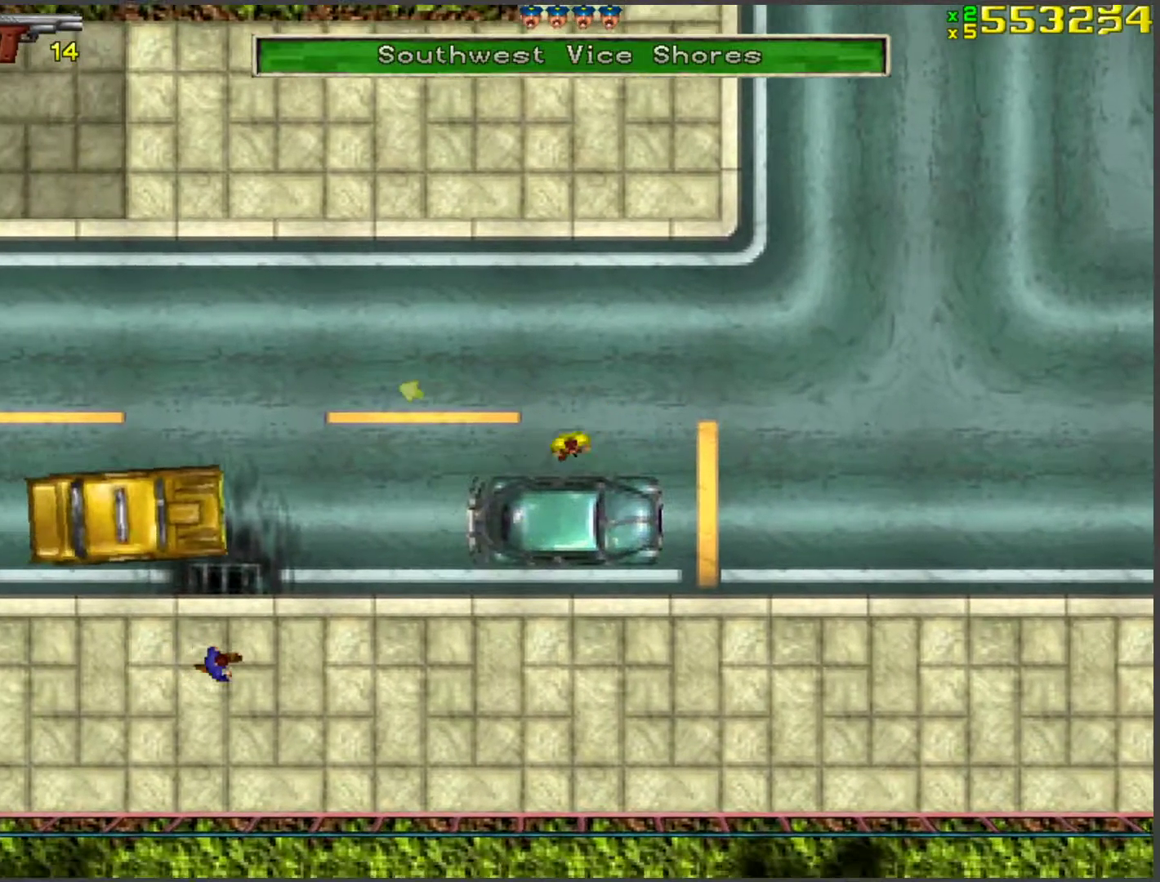
{"keys": ["a", "w"], "events": [[17, "f", "up"], [67, "f", "down"], [117, "f", "up"], [218, "f", "down"], [268, "f", "up"], [369, "w", "down"]]}
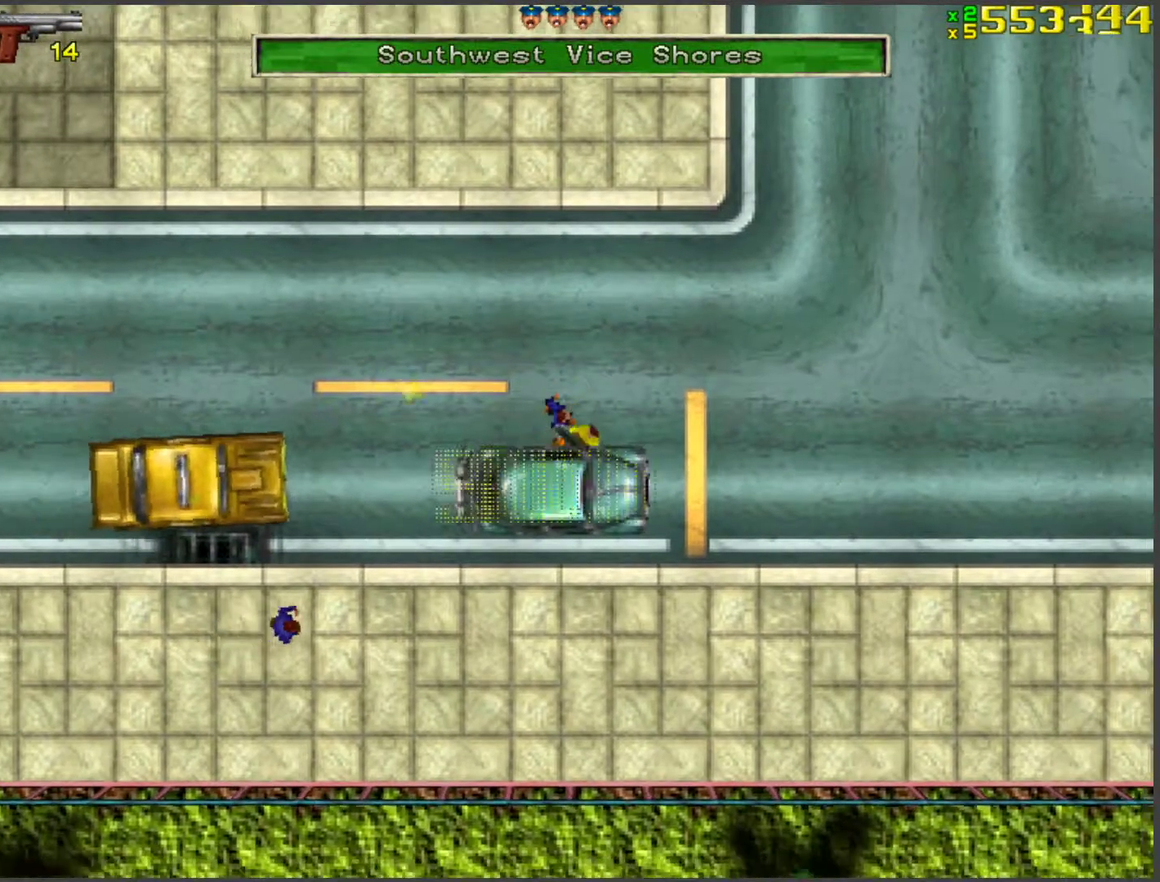
{"keys": ["a", "w"], "events": []}
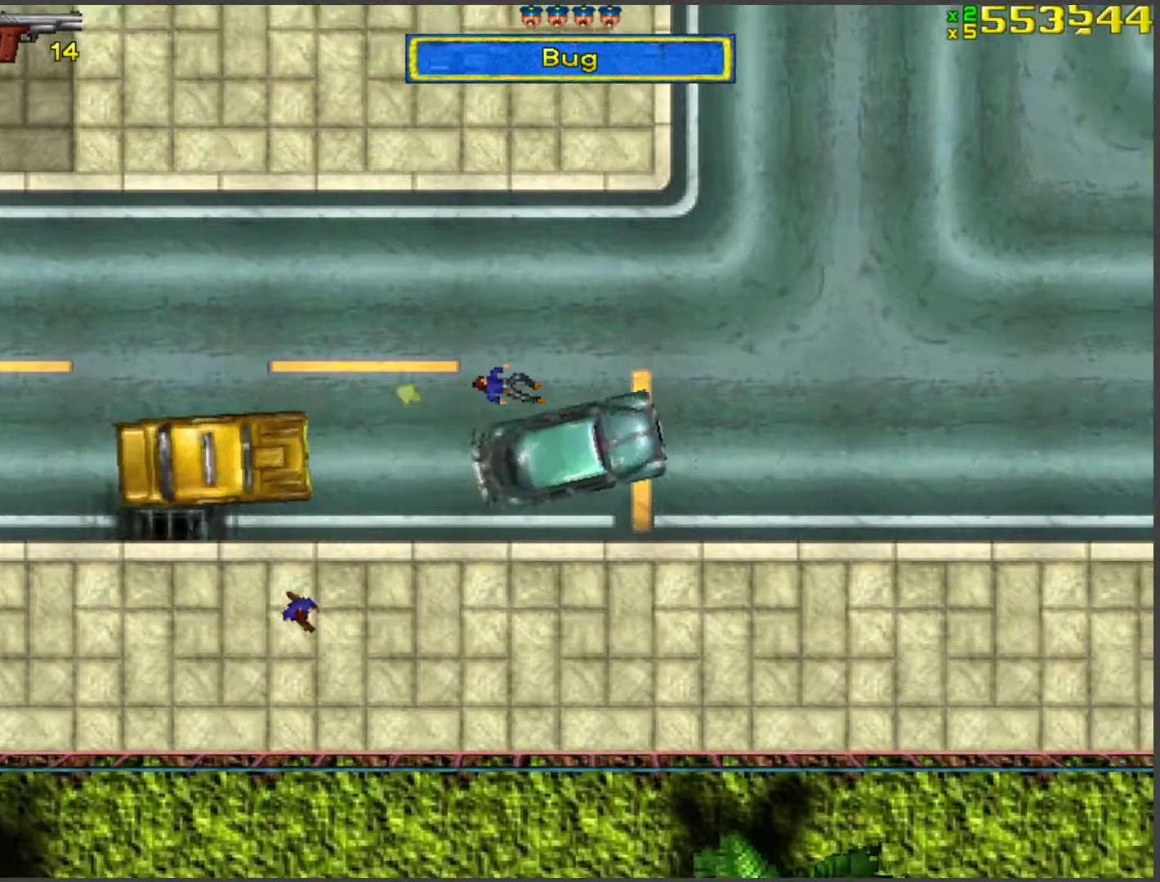
{"keys": ["a", "space", "w"], "events": [[469, "space", "down"]]}
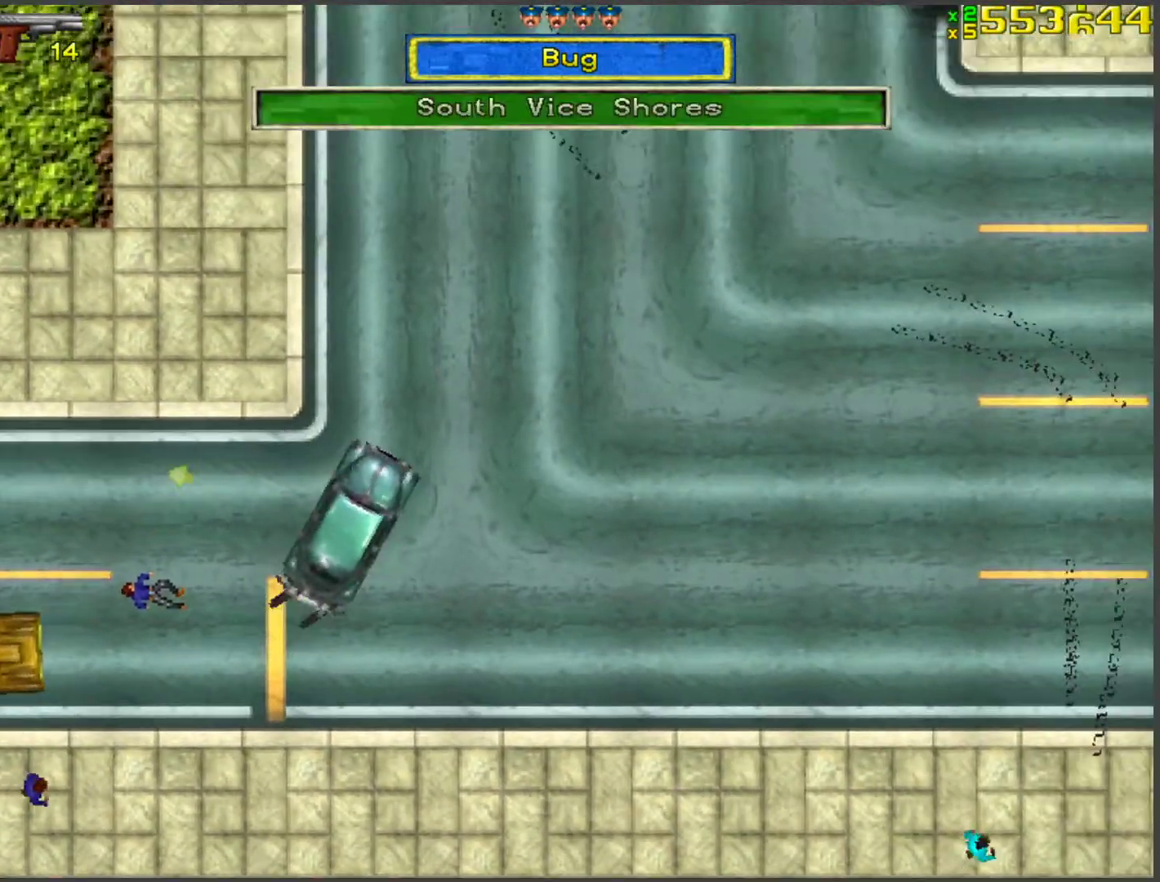
{"keys": ["a", "space", "w"], "events": []}
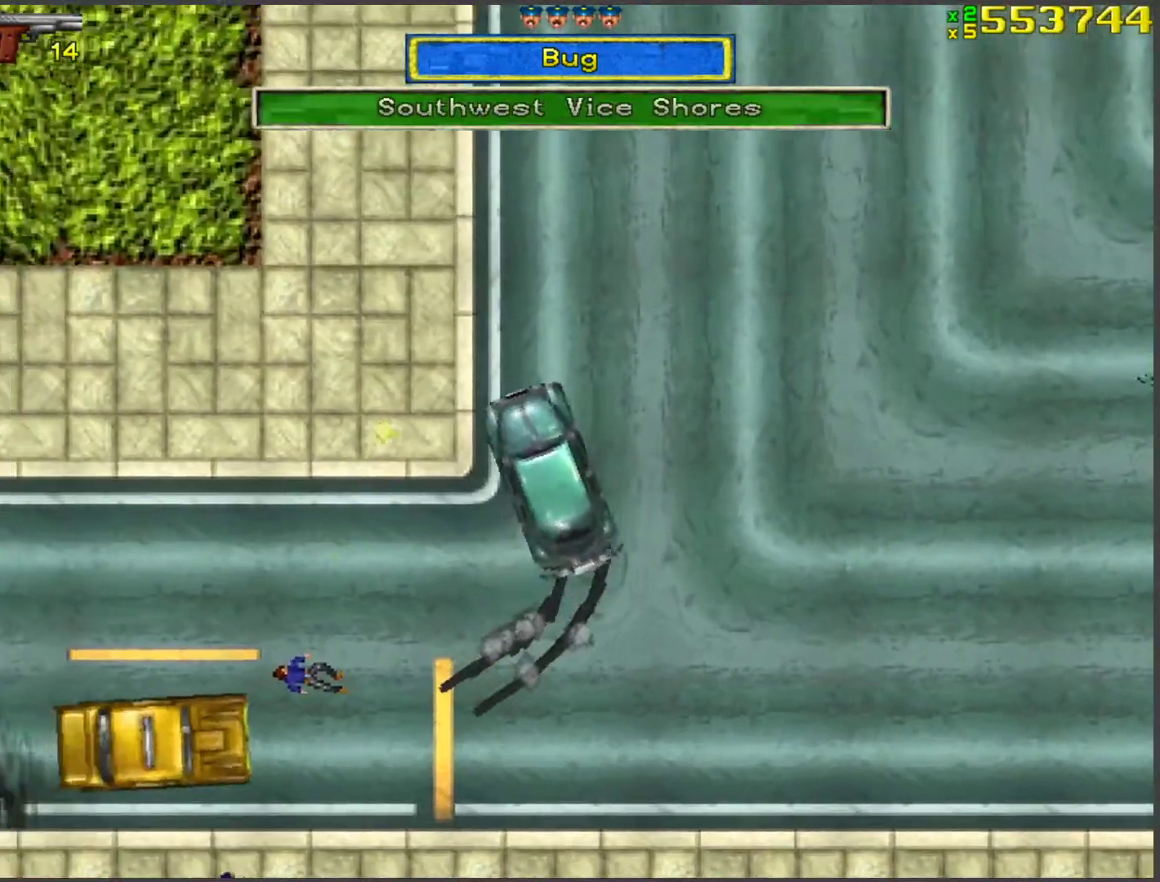
{"keys": ["a", "w"], "events": [[184, "space", "up"]]}
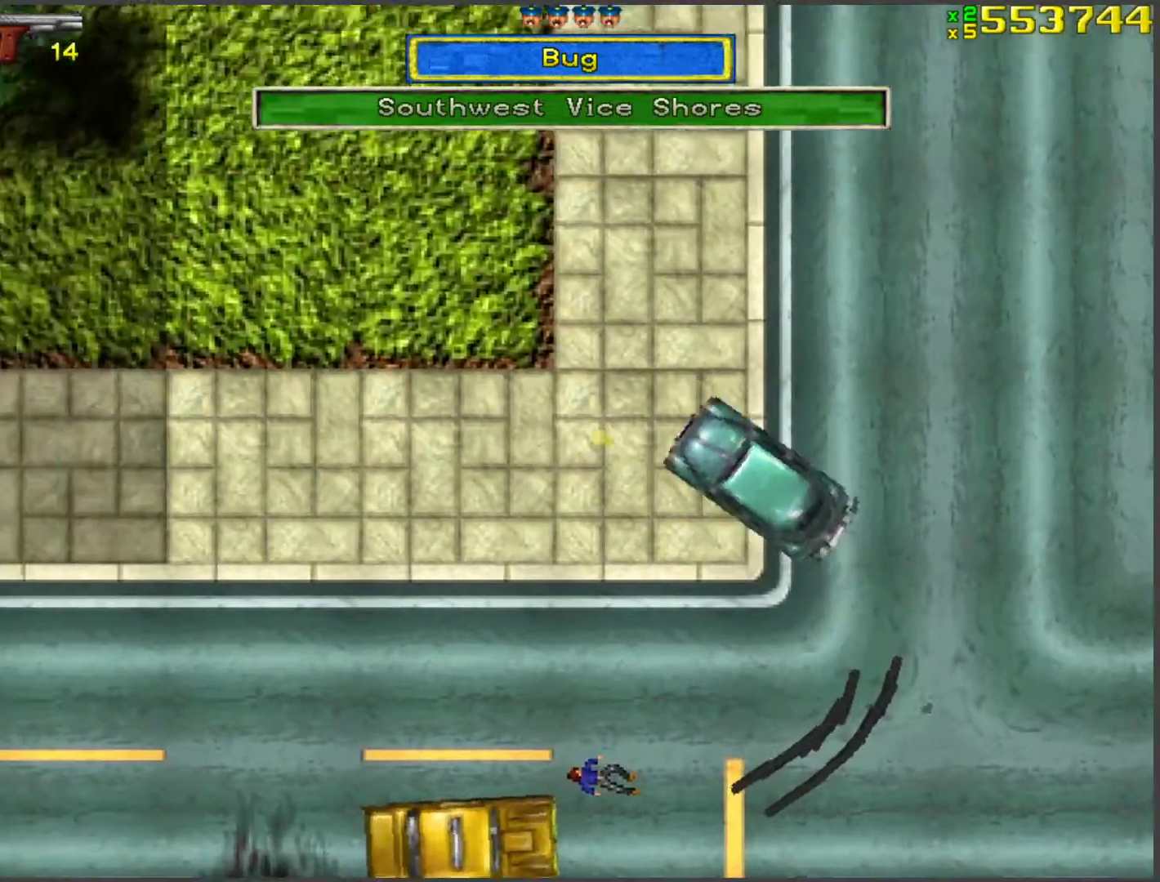
{"keys": ["a", "w"], "events": []}
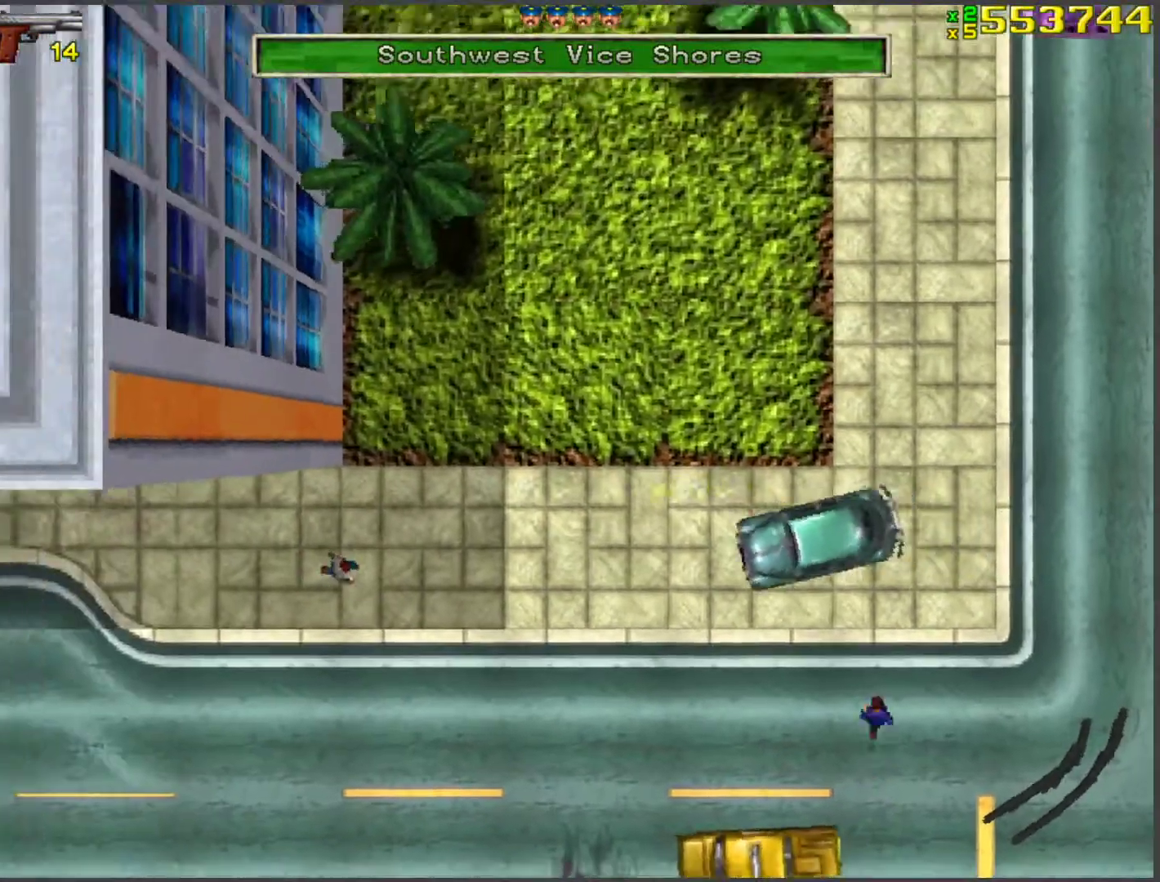
{"keys": ["w"], "events": [[33, "a", "up"]]}